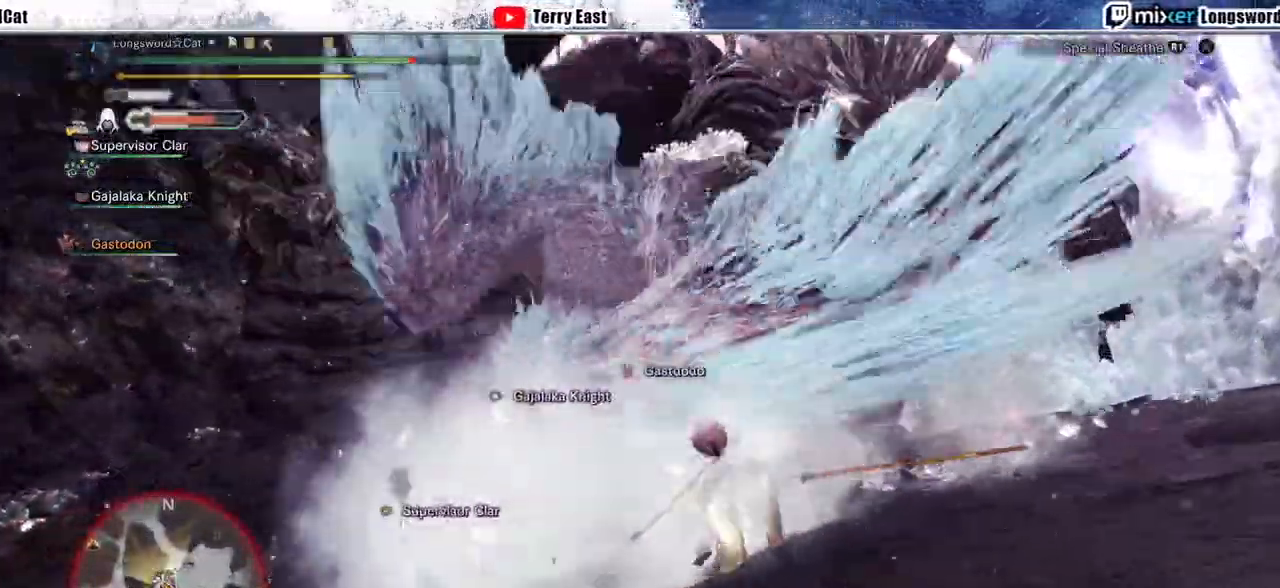
Gameplay with a controller (PlayStation layout); each line is a JSON object with the inputs held at the frame after it (dt_ms = milliseconds from this image to that frame). "events" lists button and stick changes between this image and that frame as [ms after this image, input, new state], when the widget could be followed in between.
{"dt_ms": 500, "buttons": [], "left_stick": "up", "right_stick": "center", "events": [[33, "CROSS", "down"], [33, "R1", "down"], [133, "CROSS", "up"], [133, "R1", "up"], [200, "CROSS", "down"], [200, "R1", "down"], [267, "L1", "down"], [400, "L1", "up"], [500, "CROSS", "up"], [500, "R1", "up"]]}
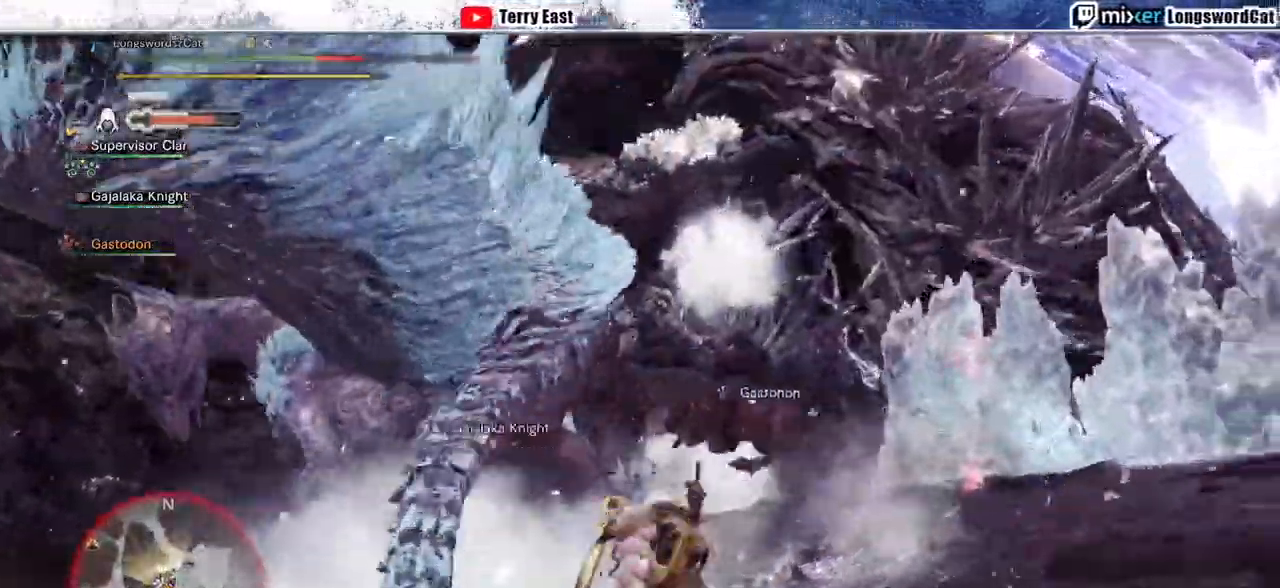
{"dt_ms": 500, "buttons": [], "left_stick": "center", "right_stick": "center", "events": [[400, "left_stick", "center"]]}
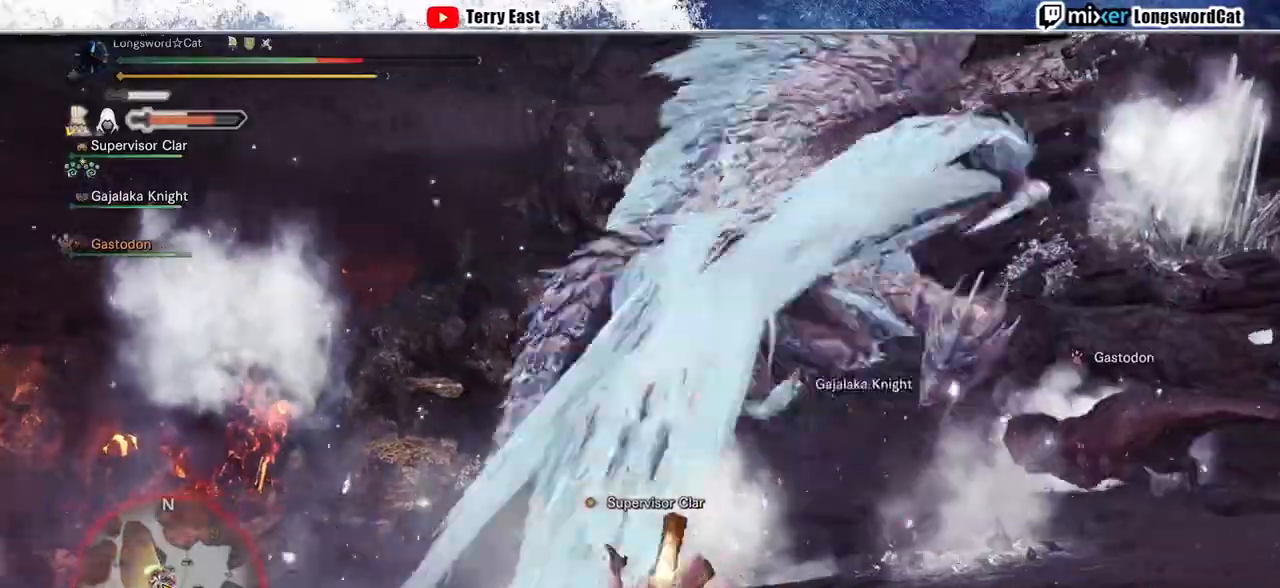
{"dt_ms": 500, "buttons": [], "left_stick": "up", "right_stick": "center", "events": [[167, "left_stick", "up"], [267, "right_stick", "down-right"], [400, "right_stick", "center"]]}
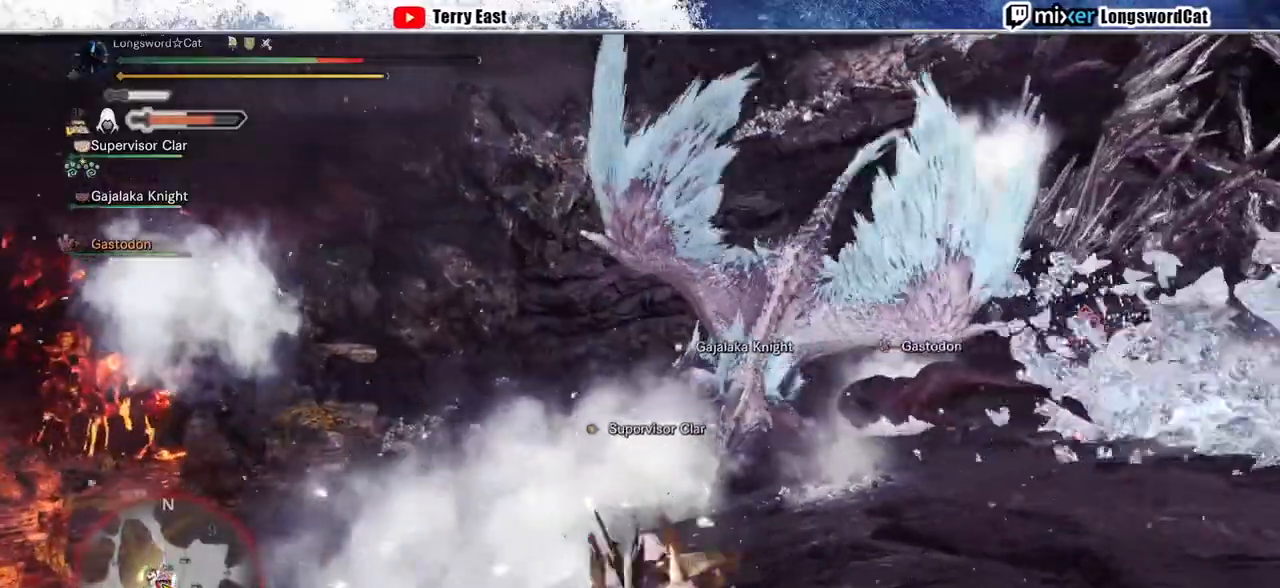
{"dt_ms": 500, "buttons": [], "left_stick": "up-right", "right_stick": "center", "events": [[267, "left_stick", "up-right"]]}
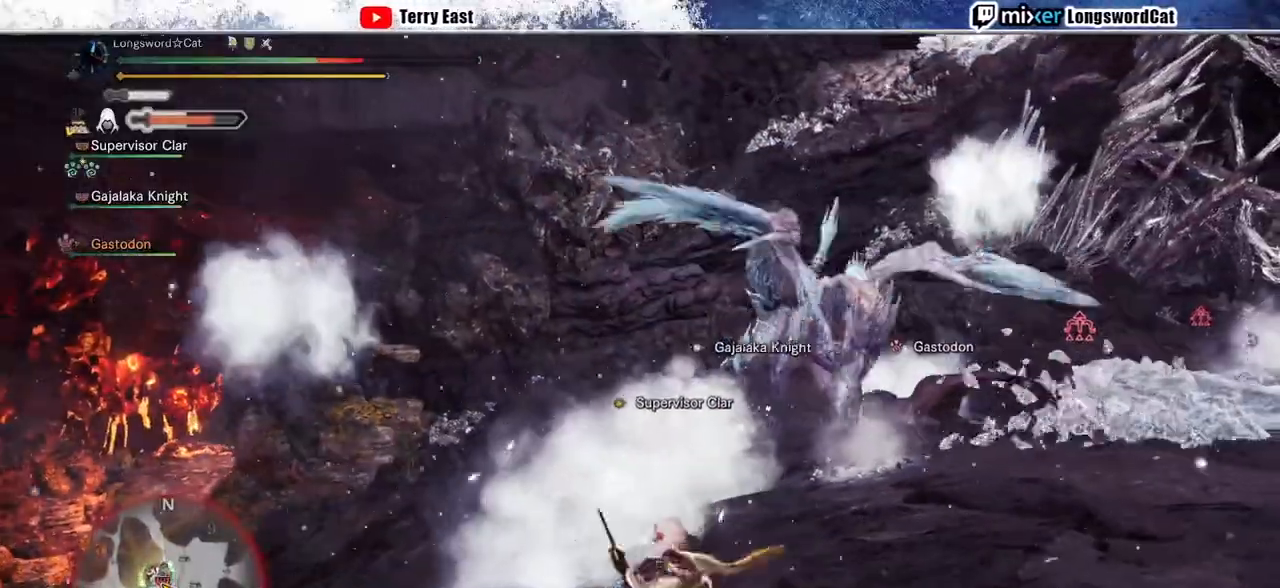
{"dt_ms": 500, "buttons": [], "left_stick": "center", "right_stick": "center", "events": [[133, "left_stick", "center"]]}
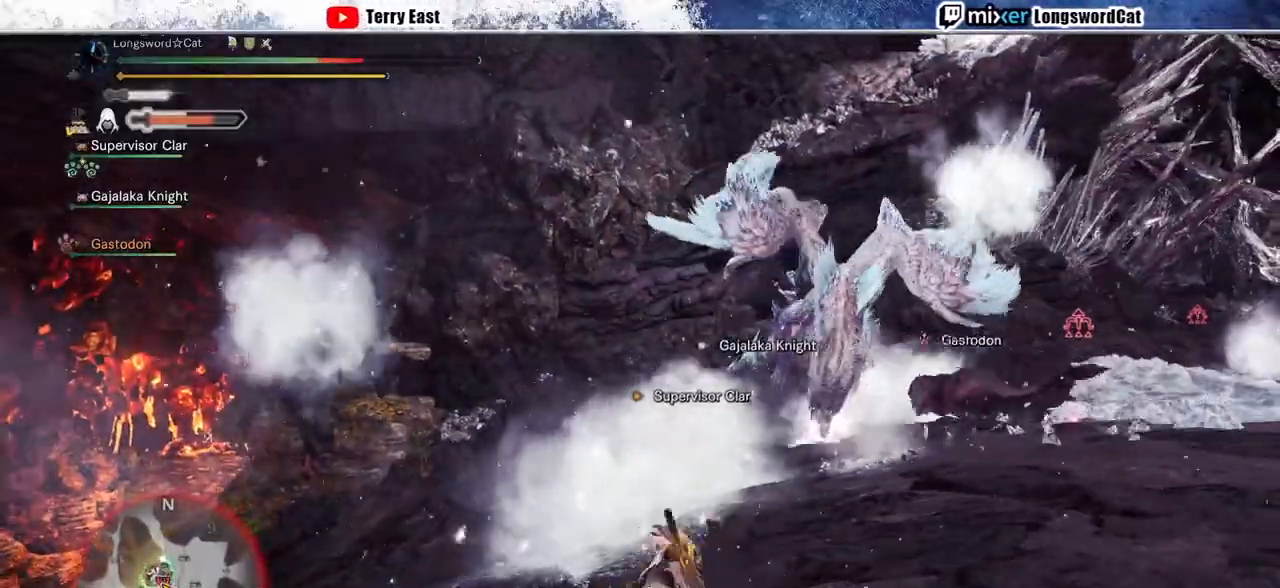
{"dt_ms": 500, "buttons": ["CROSS"], "left_stick": "left", "right_stick": "center", "events": [[33, "left_stick", "left"], [67, "right_stick", "right"], [200, "right_stick", "center"], [333, "CROSS", "down"], [433, "CROSS", "up"], [500, "CROSS", "down"]]}
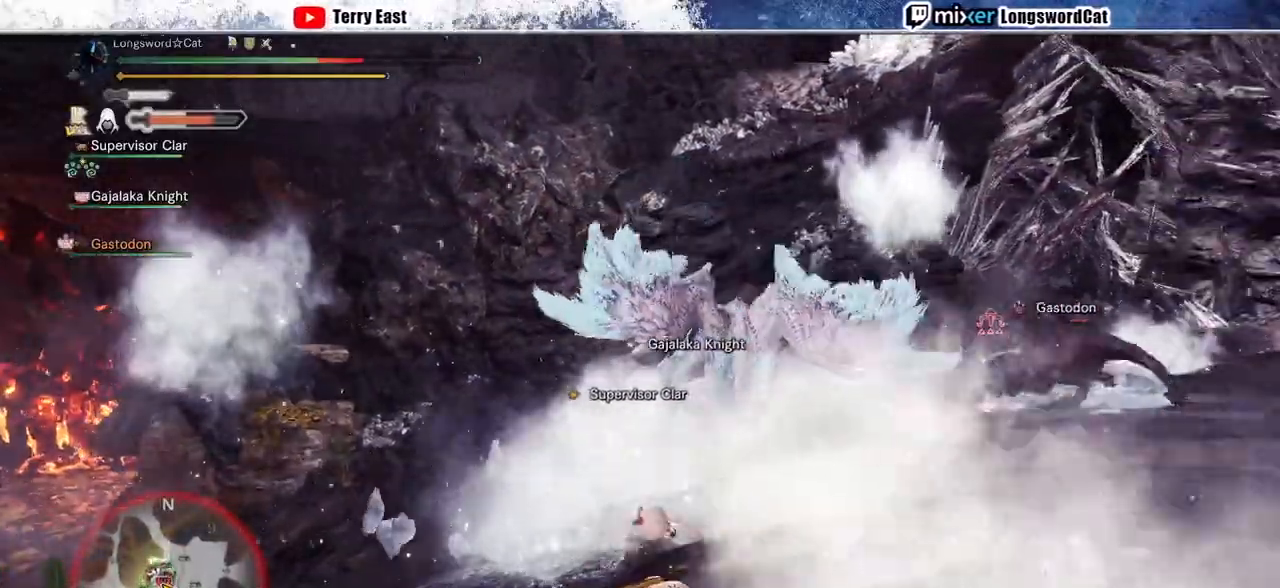
{"dt_ms": 500, "buttons": [], "left_stick": "left", "right_stick": "center", "events": [[100, "CROSS", "up"]]}
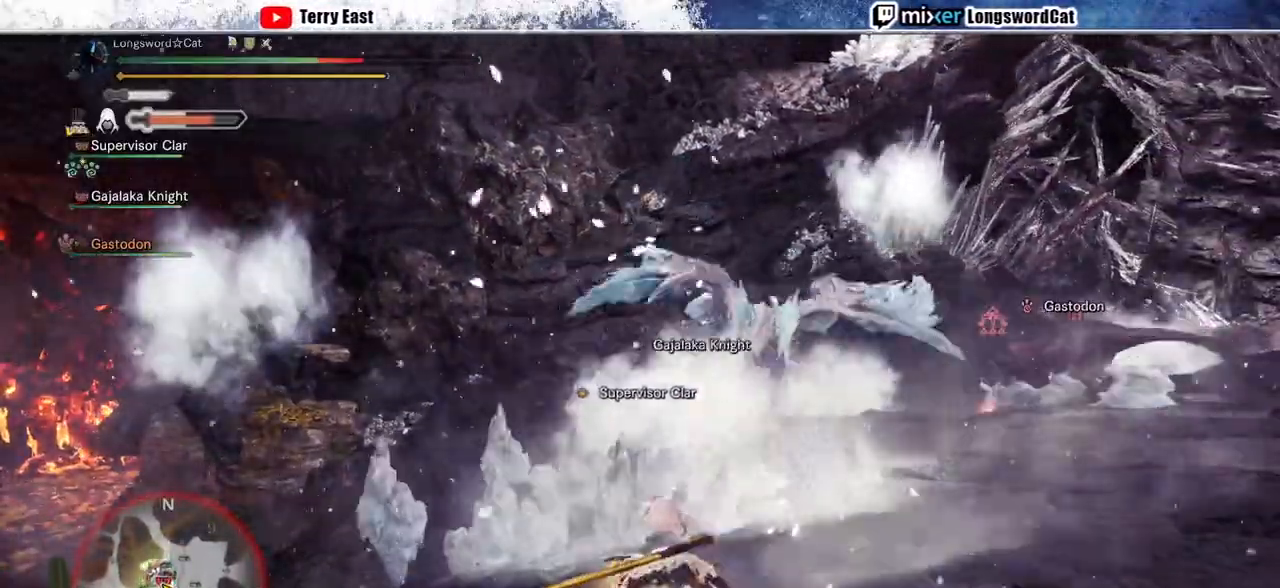
{"dt_ms": 500, "buttons": [], "left_stick": "left", "right_stick": "center", "events": [[33, "CROSS", "down"], [133, "CROSS", "up"], [200, "CROSS", "down"], [267, "CROSS", "up"], [367, "CROSS", "down"], [433, "CROSS", "up"]]}
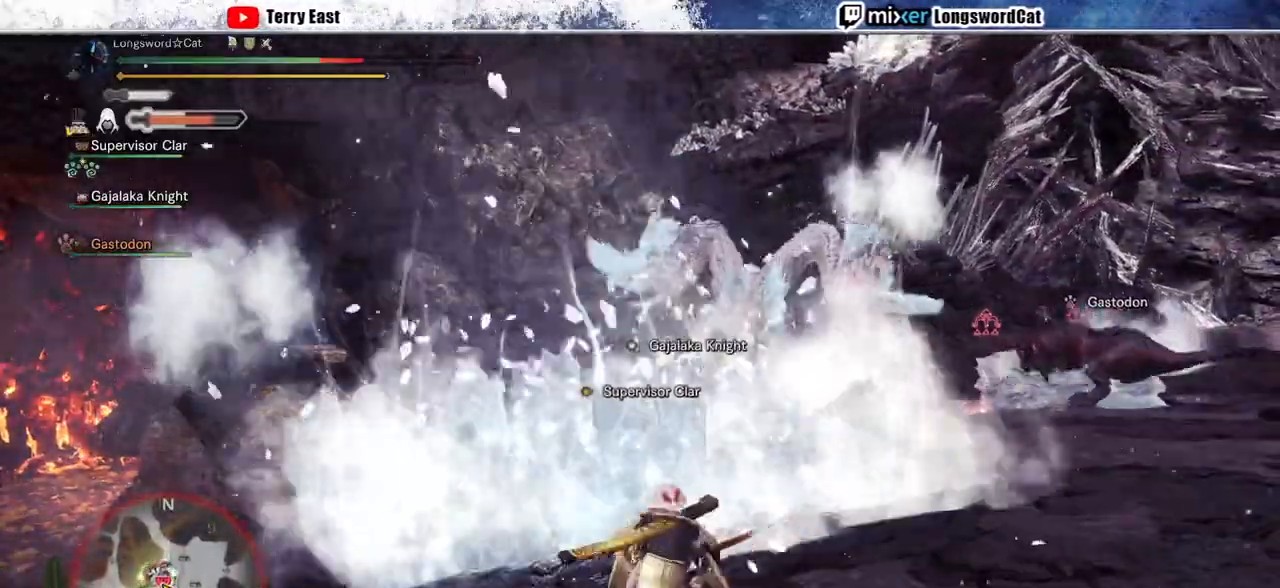
{"dt_ms": 500, "buttons": ["CROSS"], "left_stick": "left", "right_stick": "center", "events": [[33, "CROSS", "down"], [100, "CROSS", "up"], [200, "CROSS", "down"], [300, "CROSS", "up"], [367, "CROSS", "down"]]}
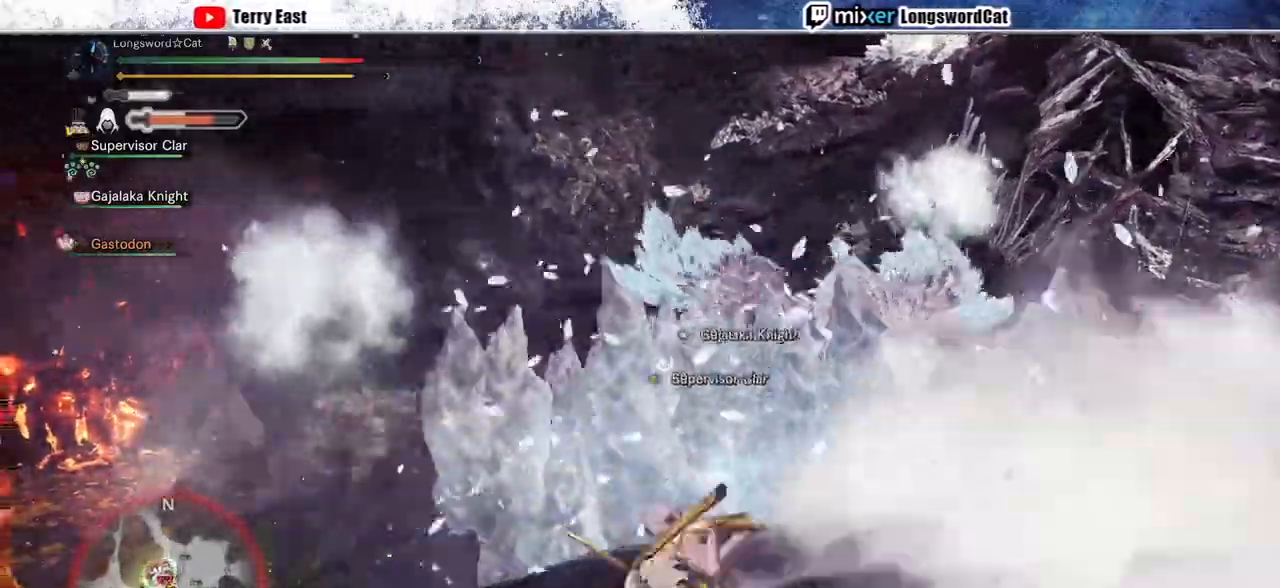
{"dt_ms": 500, "buttons": ["R2"], "left_stick": "left", "right_stick": "center"}
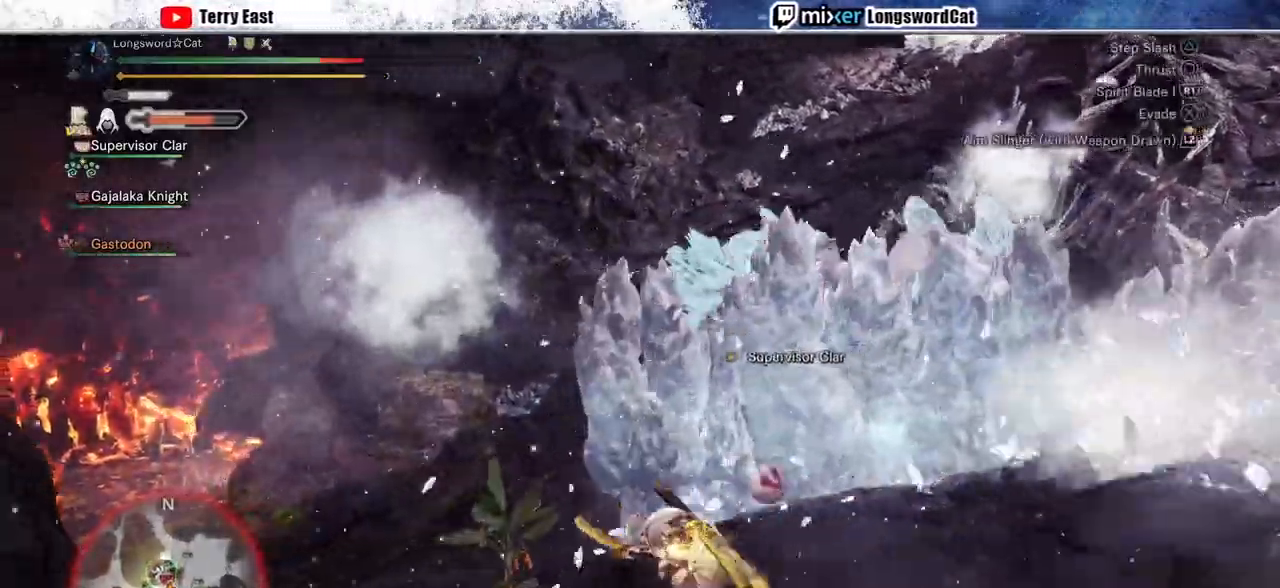
{"dt_ms": 500, "buttons": ["CROSS", "R2"], "left_stick": "left", "right_stick": "center", "events": [[33, "right_stick", "right"], [67, "CROSS", "down"], [100, "right_stick", "center"]]}
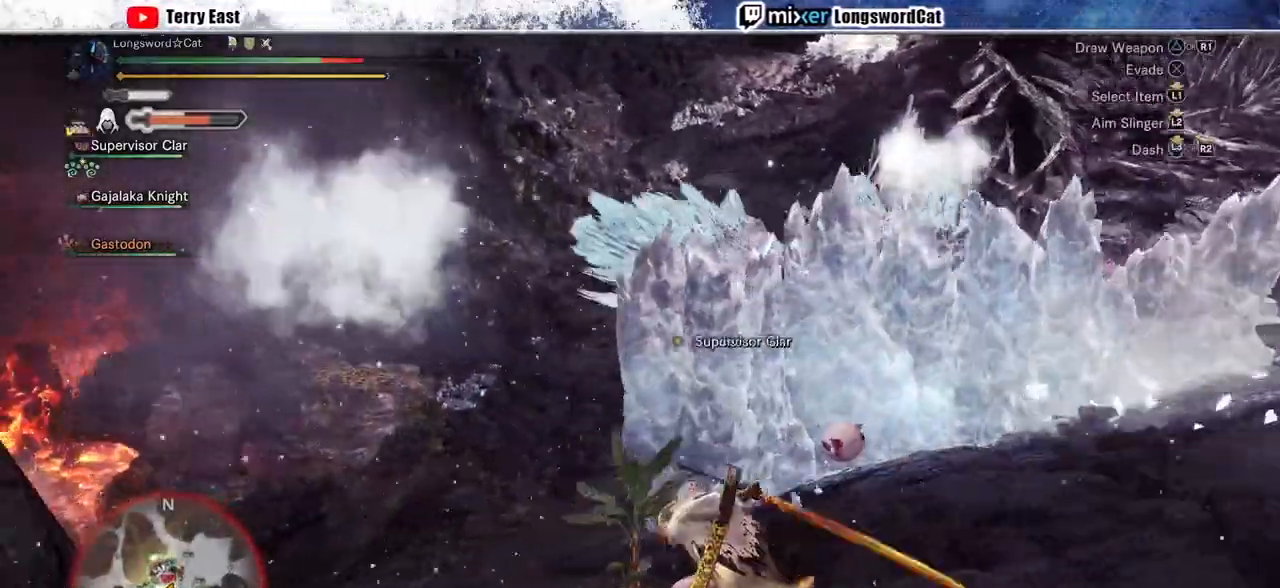
{"dt_ms": 500, "buttons": ["R2"], "left_stick": "left", "right_stick": "center", "events": [[267, "CROSS", "up"]]}
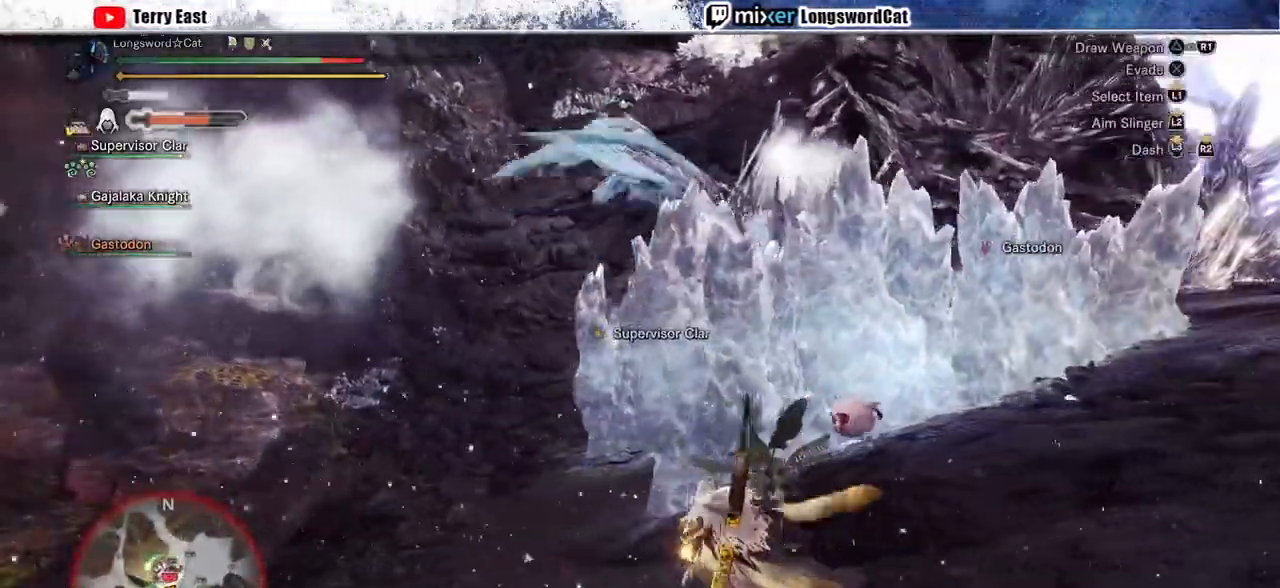
{"dt_ms": 500, "buttons": ["SQUARE", "R2"], "left_stick": "left", "right_stick": "center", "events": [[167, "right_stick", "right"], [300, "right_stick", "center"], [500, "SQUARE", "down"]]}
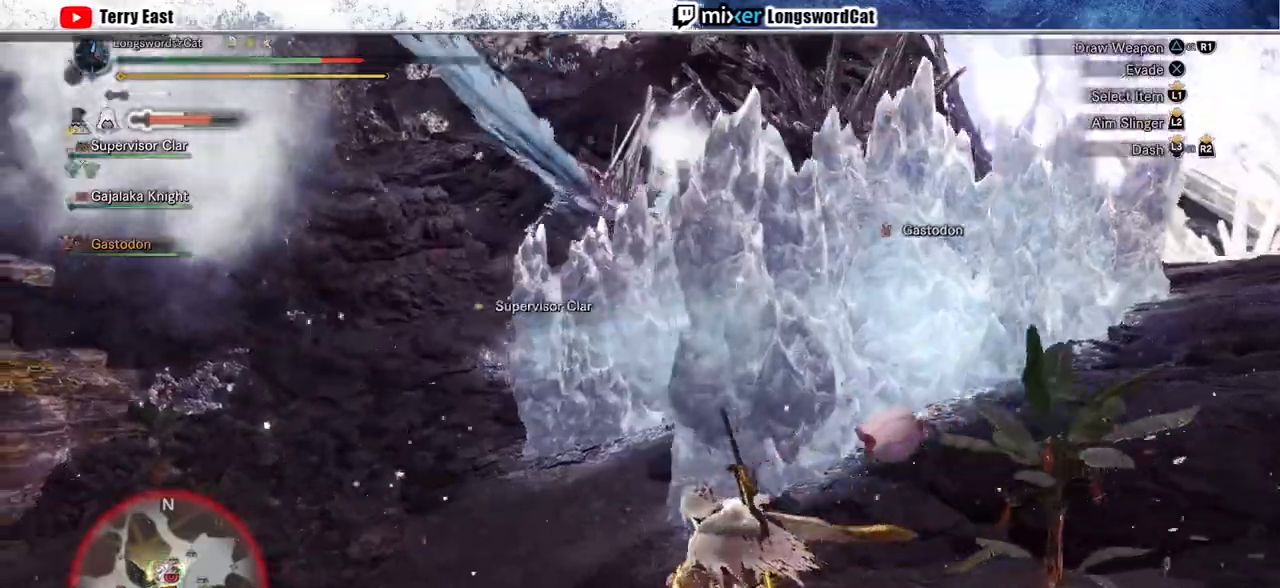
{"dt_ms": 500, "buttons": ["R2"], "left_stick": "left", "right_stick": "center", "events": [[67, "SQUARE", "up"], [300, "SQUARE", "down"], [367, "SQUARE", "up"]]}
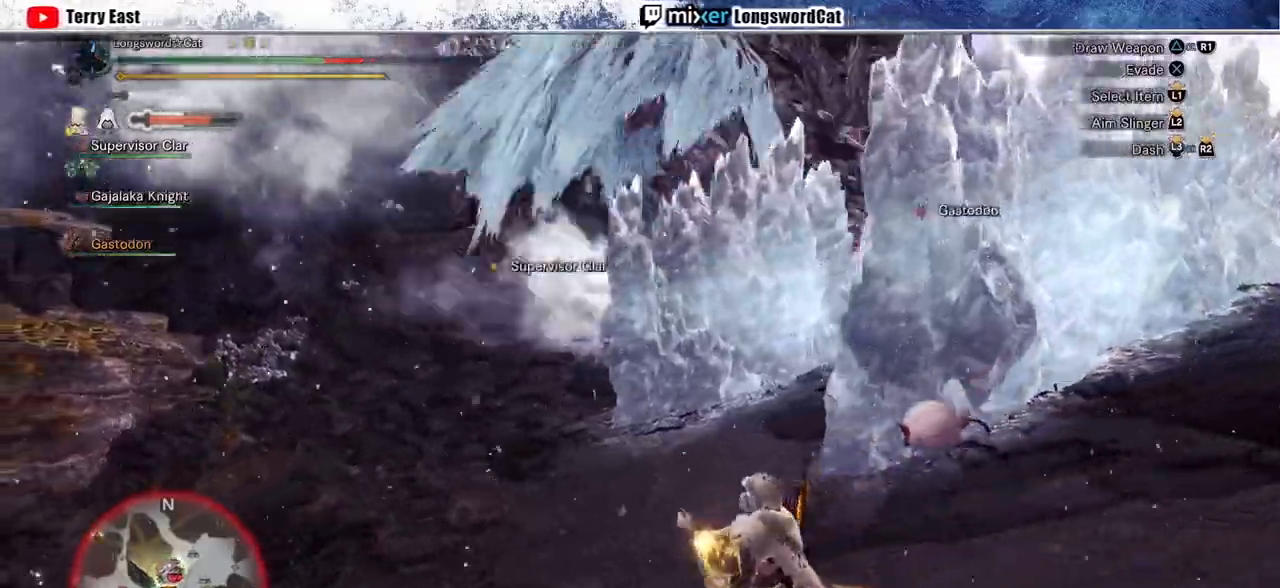
{"dt_ms": 500, "buttons": ["R2"], "left_stick": "up-left", "right_stick": "center", "events": [[100, "right_stick", "right"], [433, "right_stick", "center"], [500, "left_stick", "up-left"]]}
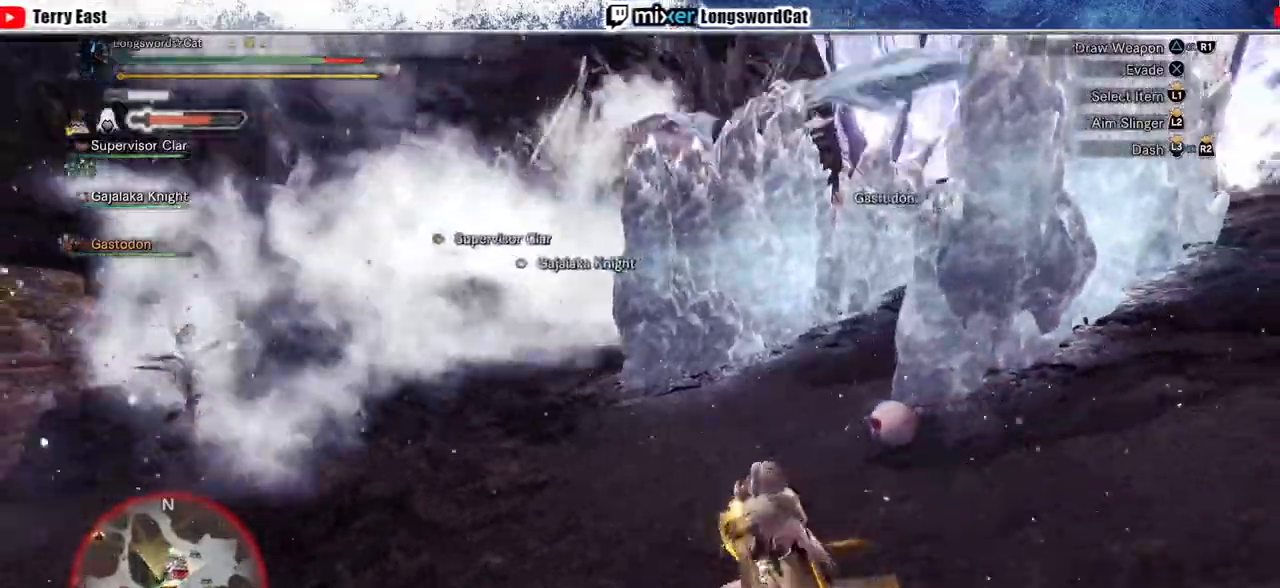
{"dt_ms": 500, "buttons": ["R2"], "left_stick": "up-right", "right_stick": "center", "events": [[100, "left_stick", "up"], [300, "left_stick", "up-right"], [300, "right_stick", "right"], [500, "right_stick", "center"]]}
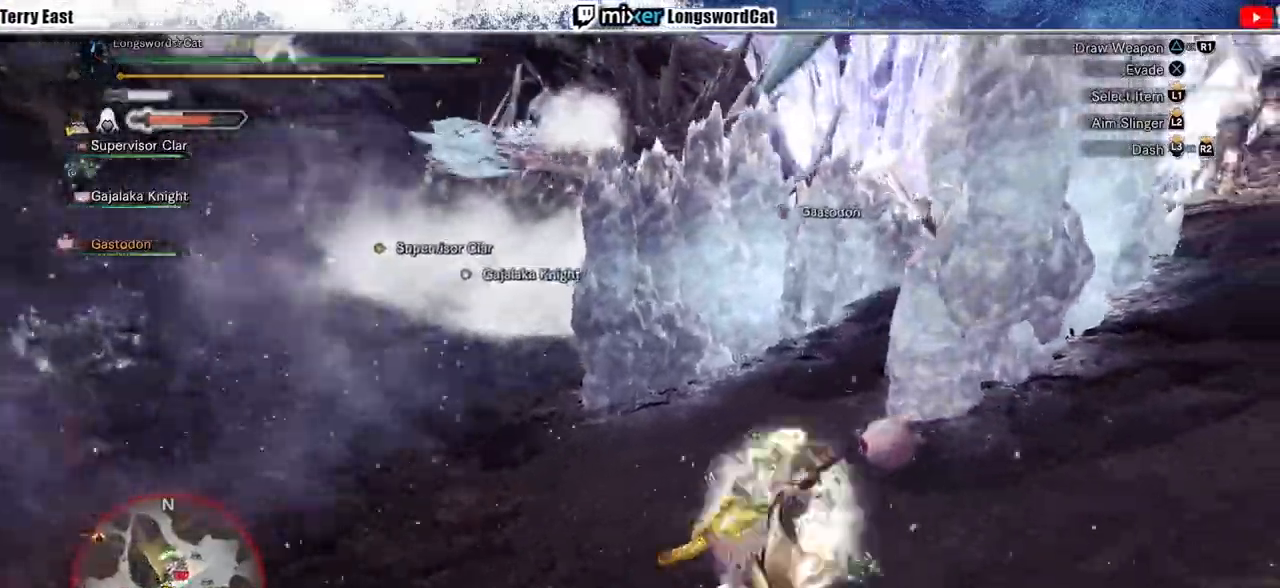
{"dt_ms": 500, "buttons": ["R2"], "left_stick": "up", "right_stick": "center", "events": [[100, "left_stick", "up"]]}
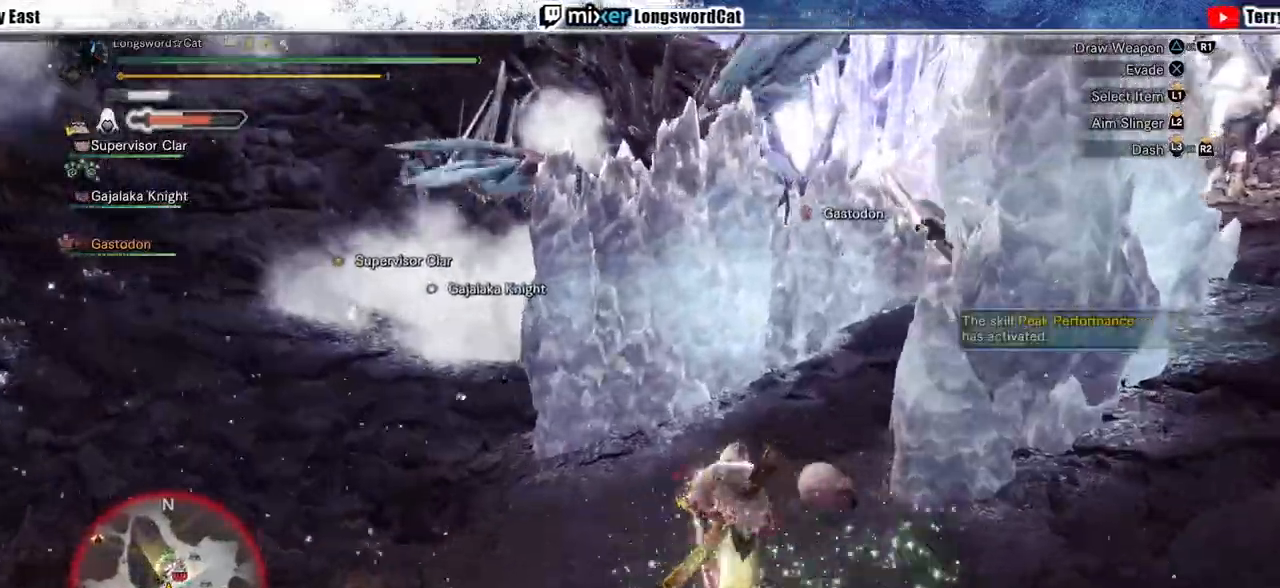
{"dt_ms": 500, "buttons": ["R2"], "left_stick": "up", "right_stick": "center", "events": []}
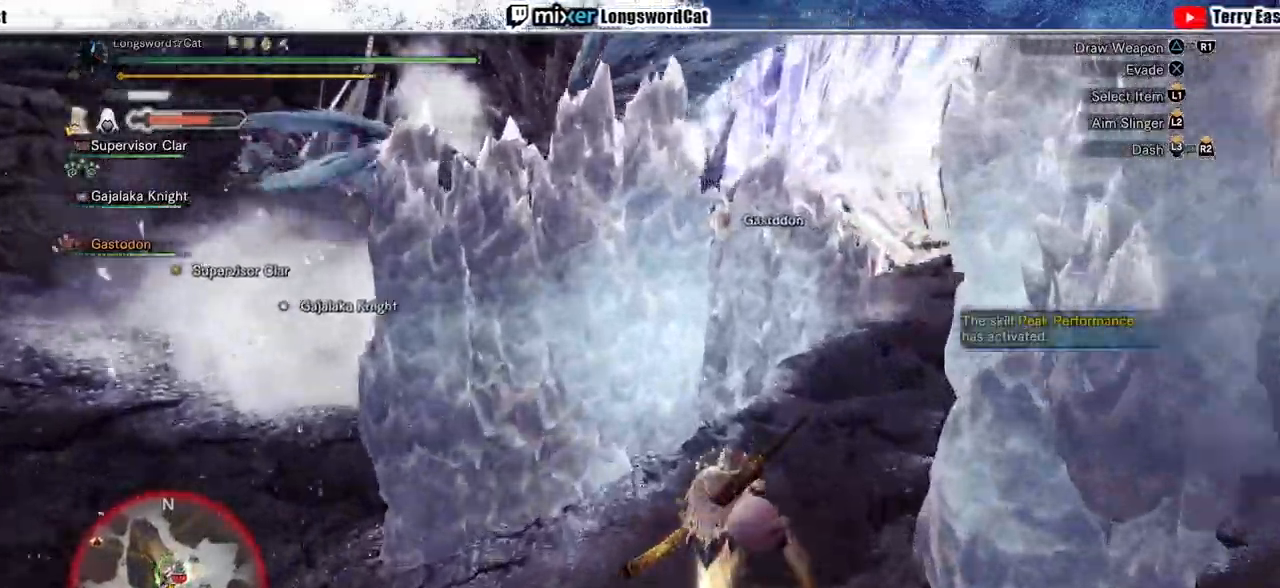
{"dt_ms": 500, "buttons": ["R2"], "left_stick": "up-right", "right_stick": "center", "events": [[367, "left_stick", "up-right"]]}
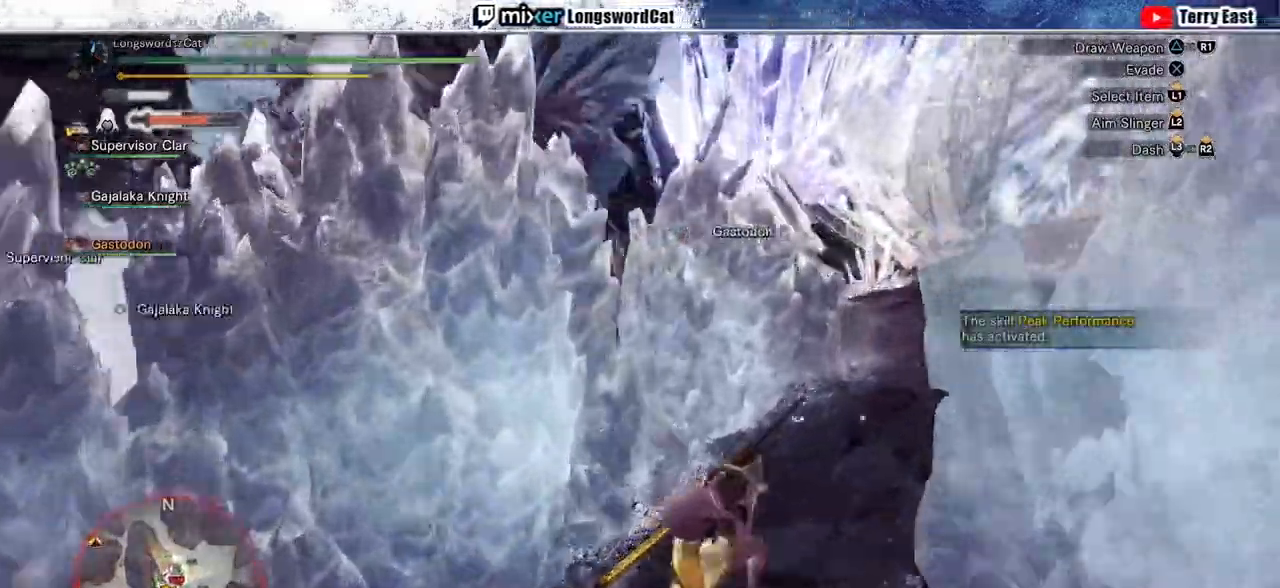
{"dt_ms": 500, "buttons": ["R2"], "left_stick": "up-right", "right_stick": "center", "events": []}
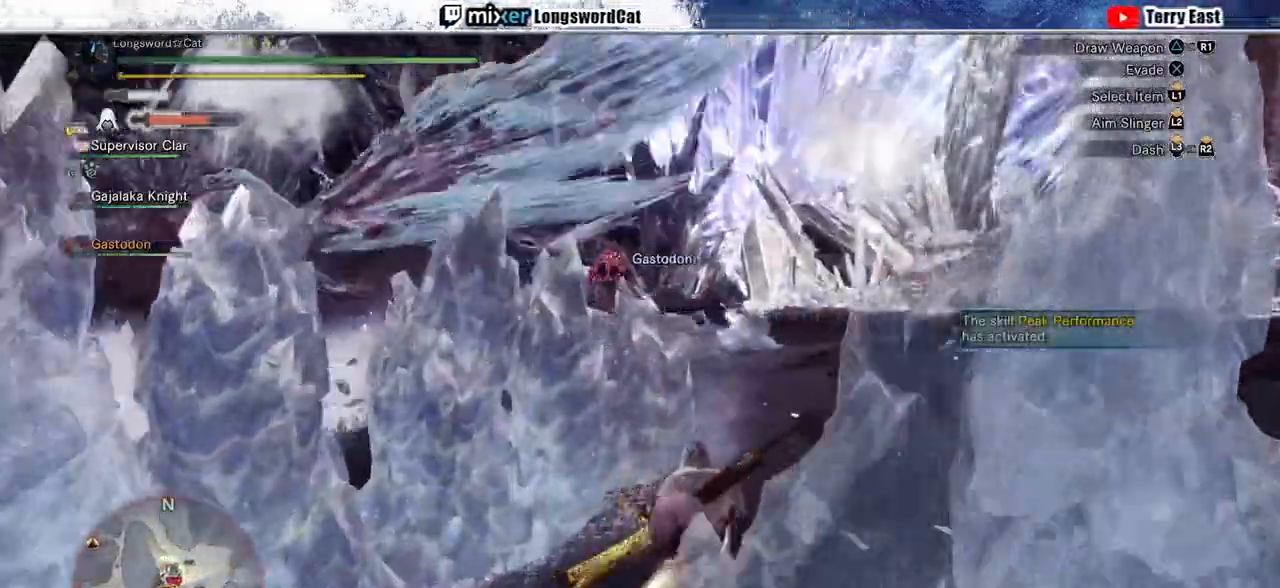
{"dt_ms": 500, "buttons": ["R2"], "left_stick": "up-right", "right_stick": "center", "events": [[367, "right_stick", "left"], [500, "right_stick", "center"]]}
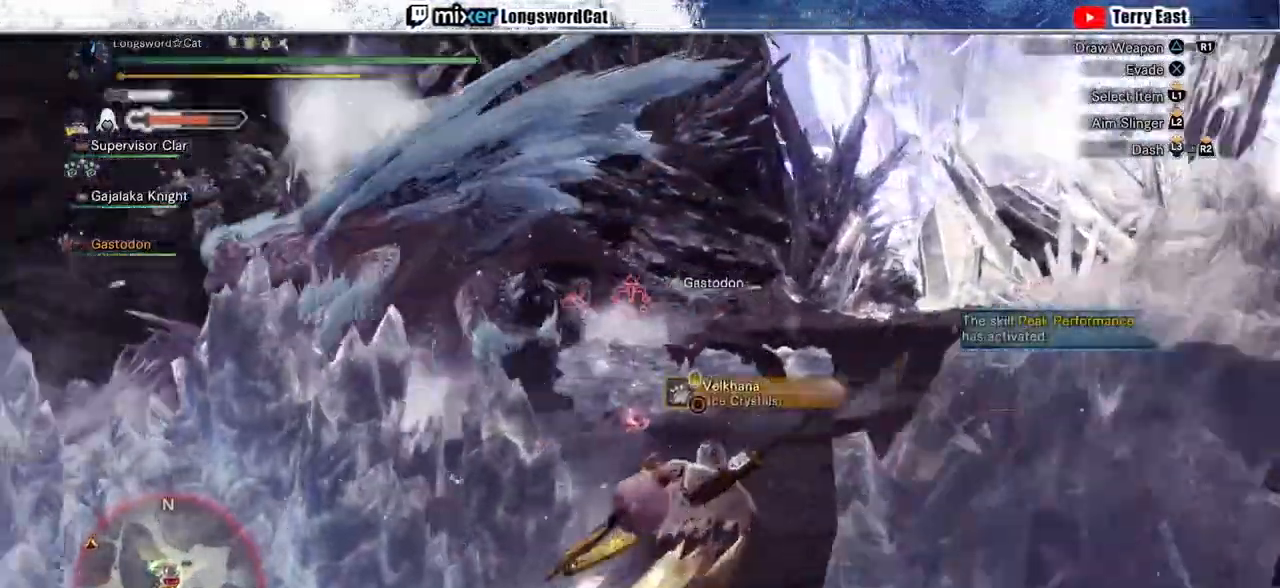
{"dt_ms": 500, "buttons": ["R2"], "left_stick": "up-right", "right_stick": "left", "events": [[233, "right_stick", "left"]]}
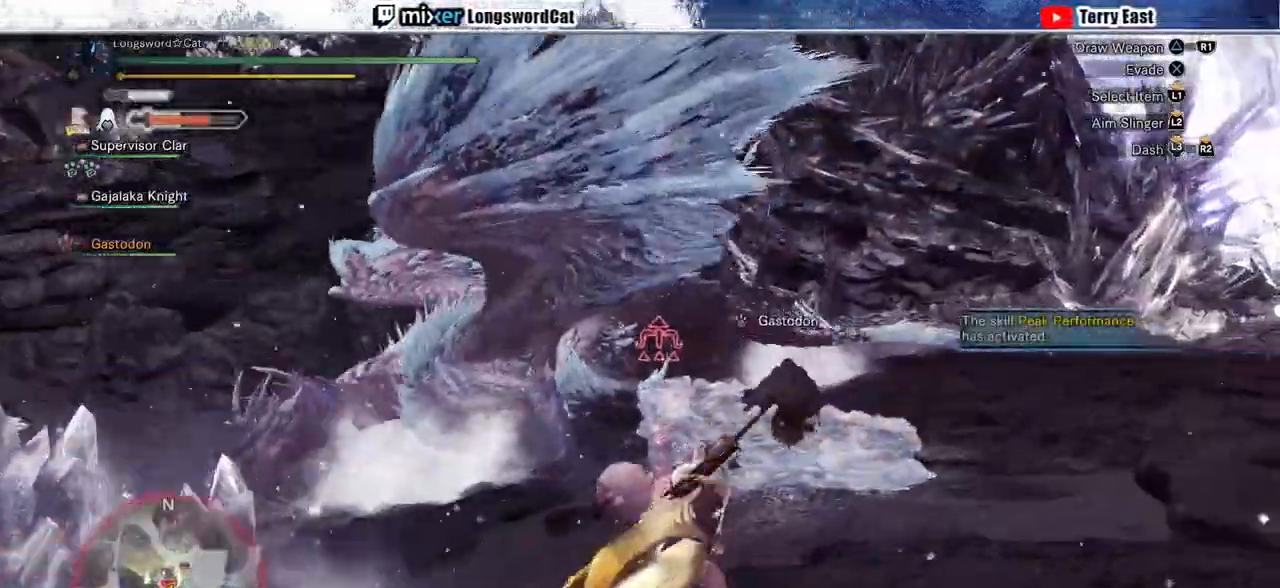
{"dt_ms": 500, "buttons": ["R2"], "left_stick": "up-right", "right_stick": "center", "events": [[433, "right_stick", "center"]]}
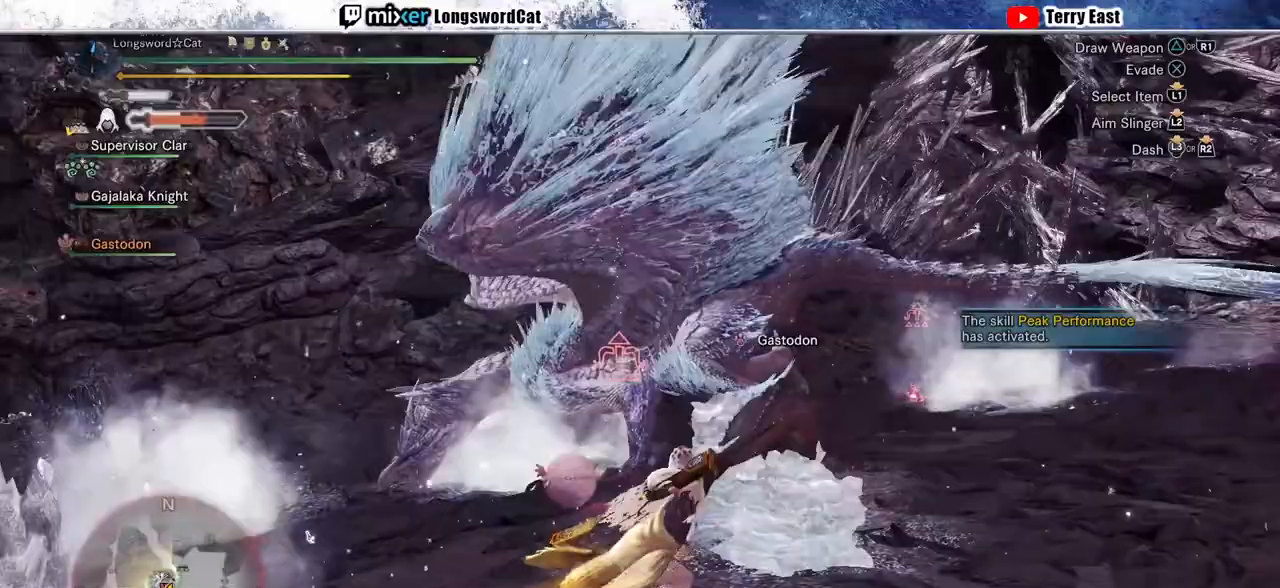
{"dt_ms": 500, "buttons": ["R2"], "left_stick": "up-right", "right_stick": "center", "events": []}
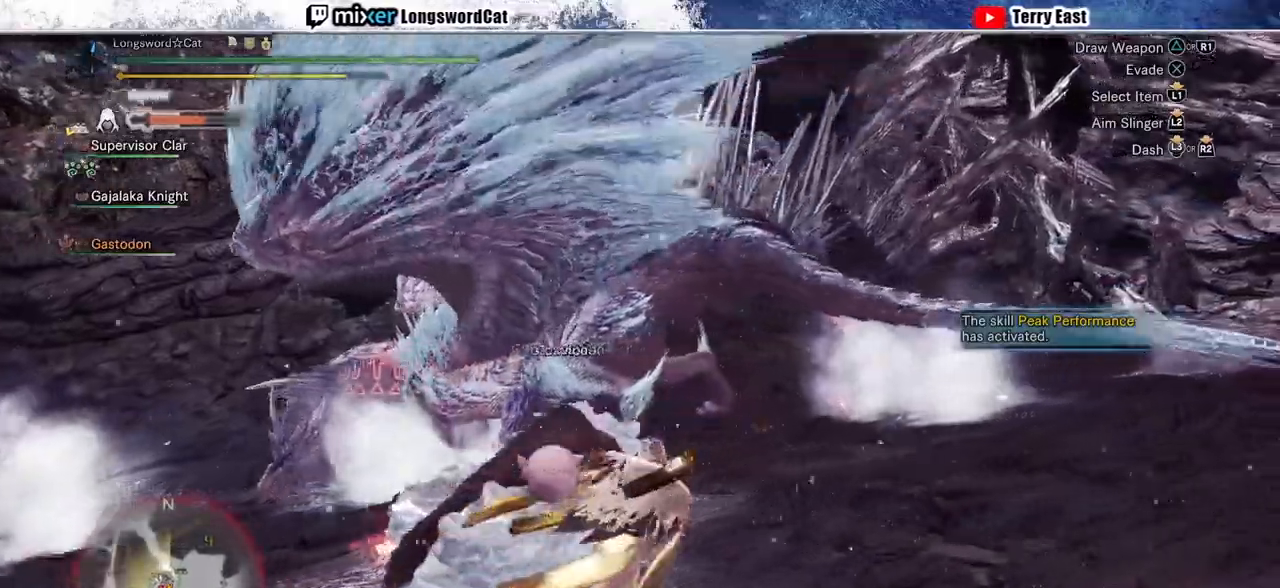
{"dt_ms": 500, "buttons": ["R2"], "left_stick": "up", "right_stick": "center", "events": [[67, "left_stick", "up"]]}
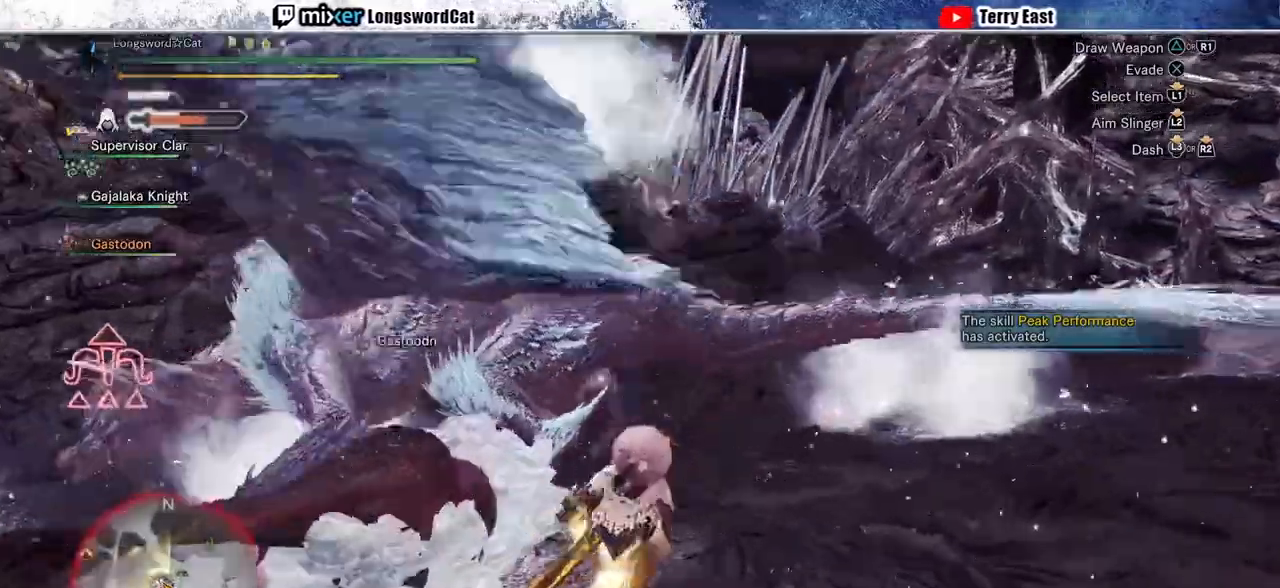
{"dt_ms": 500, "buttons": [], "left_stick": "up", "right_stick": "center", "events": [[200, "TRIANGLE", "down"], [300, "TRIANGLE", "up"], [367, "TRIANGLE", "down"], [467, "R2", "up"], [467, "TRIANGLE", "up"]]}
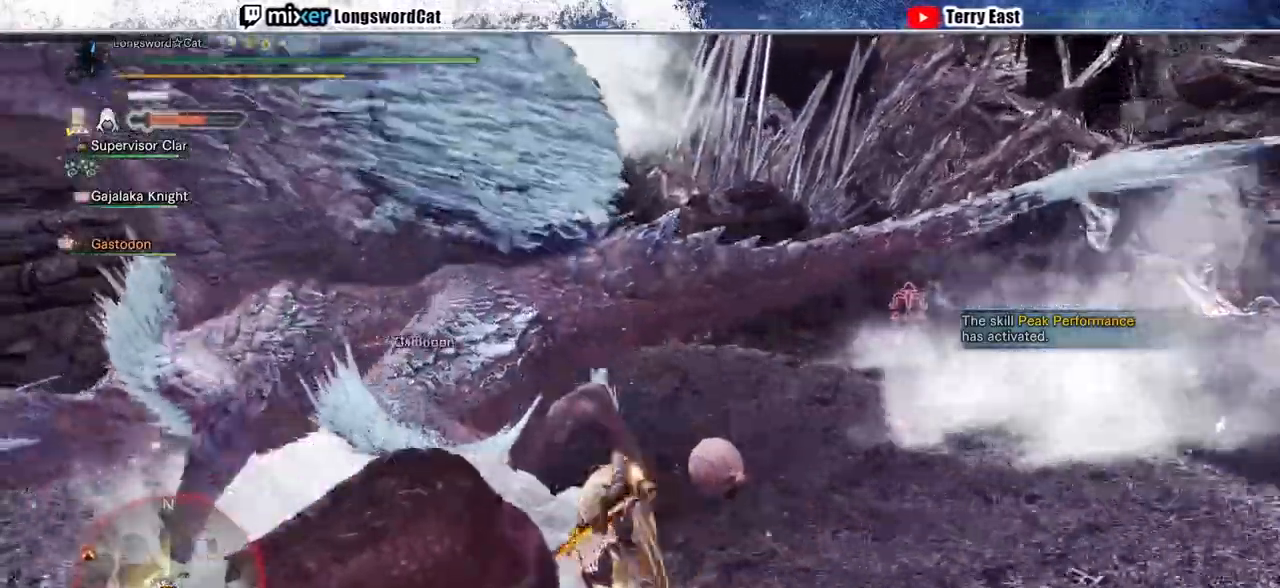
{"dt_ms": 500, "buttons": [], "left_stick": "up-right", "right_stick": "center", "events": [[67, "TRIANGLE", "down"], [67, "left_stick", "center"], [133, "TRIANGLE", "up"], [200, "DPAD_LEFT", "down"], [267, "DPAD_LEFT", "up"], [367, "CIRCLE", "down"], [467, "CIRCLE", "up"], [500, "left_stick", "up-right"]]}
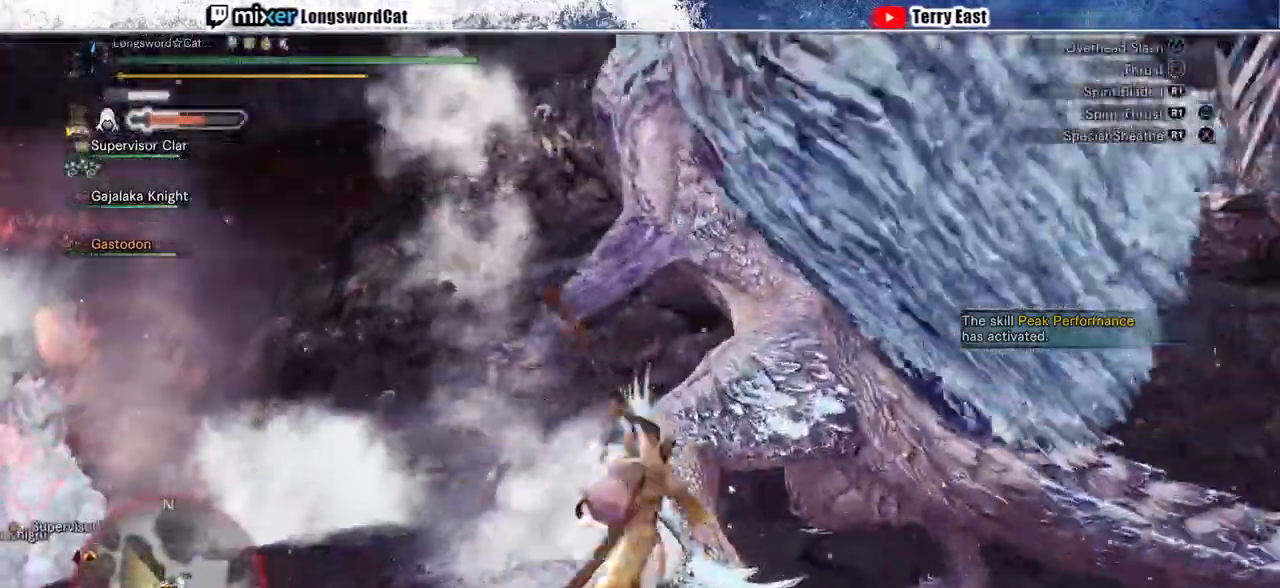
{"dt_ms": 1000, "buttons": [], "left_stick": "center", "right_stick": "center"}
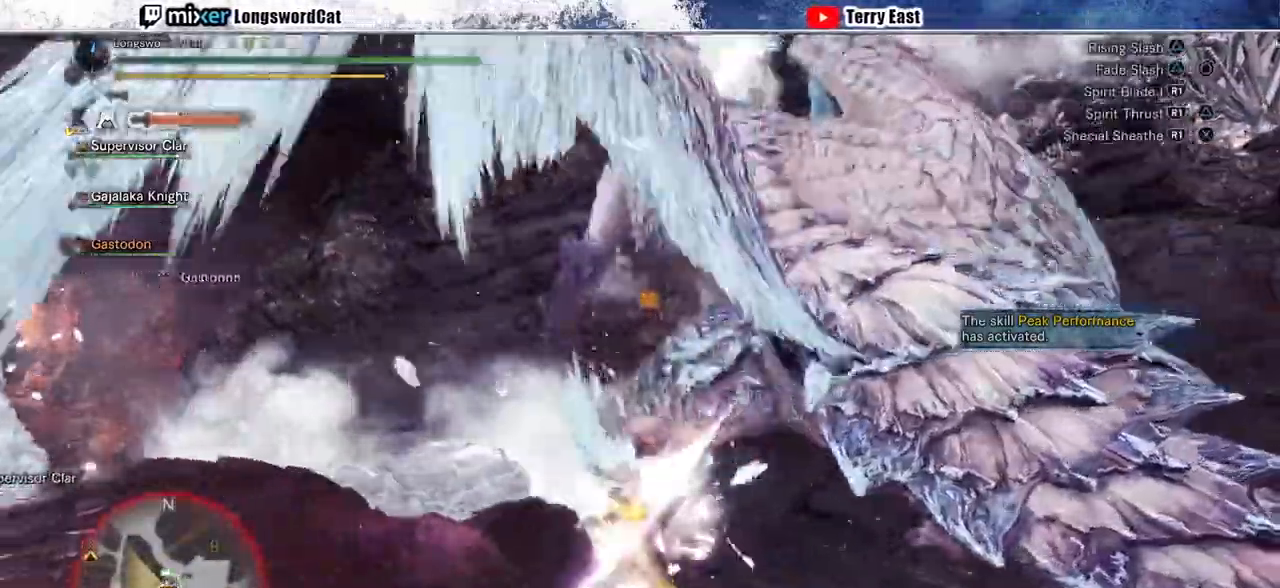
{"dt_ms": 500, "buttons": ["CIRCLE", "R1"], "left_stick": "center", "right_stick": "center"}